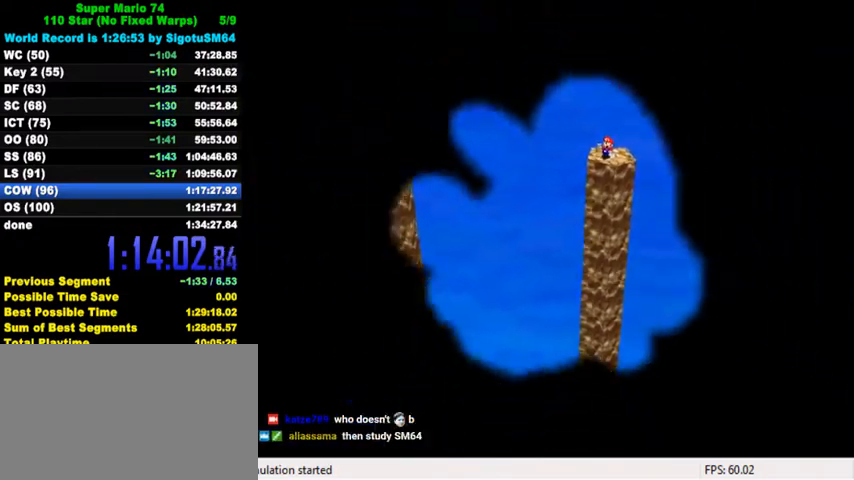
Gameplay with keyboard; each line is a JSON object with the keys held at the frame after it. "events" lists presses ("down") and releases ("up") of "a", "c", "ctrl", "d", "down", "left", "return", "right", "s", "shift", "up", "w", "x" and "y" between this image and that frame as [ms after this image, input, new state], when the widget could be followed in between. No other keys are recorded. Mouse input is not recorded.
{"keys": [], "events": []}
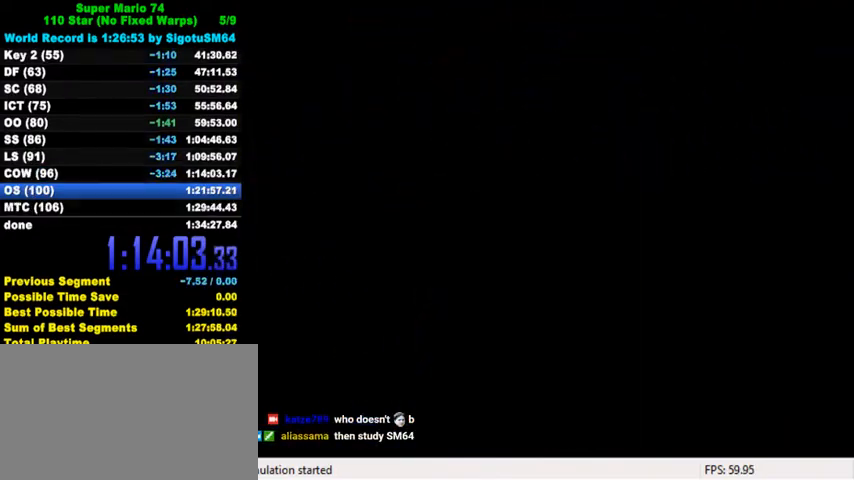
{"keys": [], "events": []}
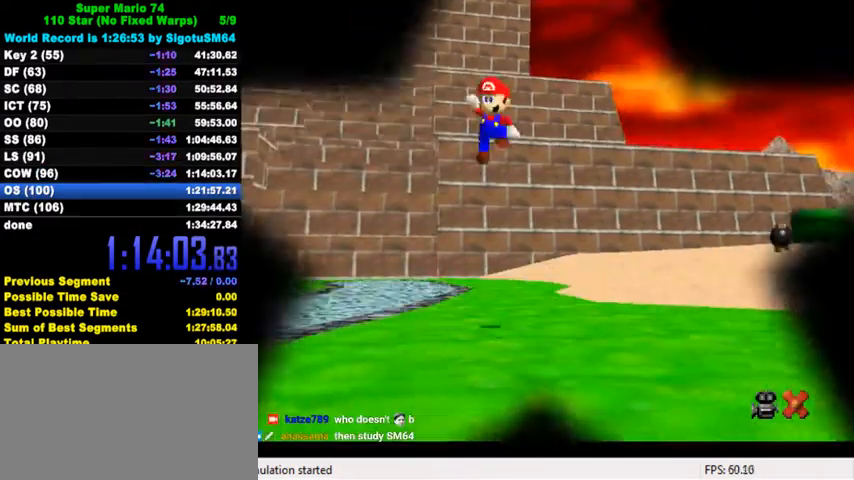
{"keys": [], "events": []}
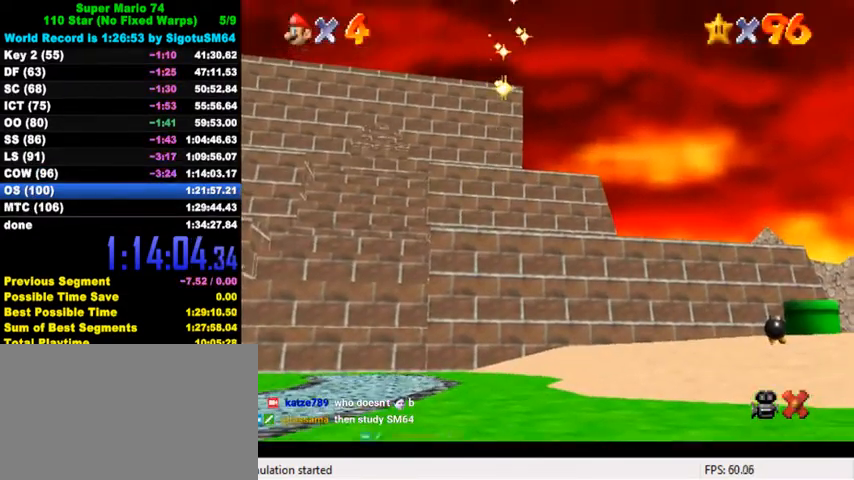
{"keys": [], "events": []}
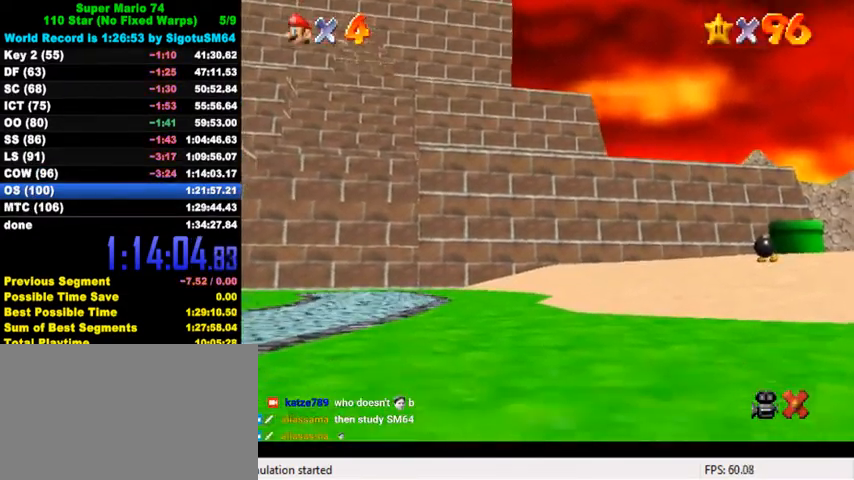
{"keys": [], "events": []}
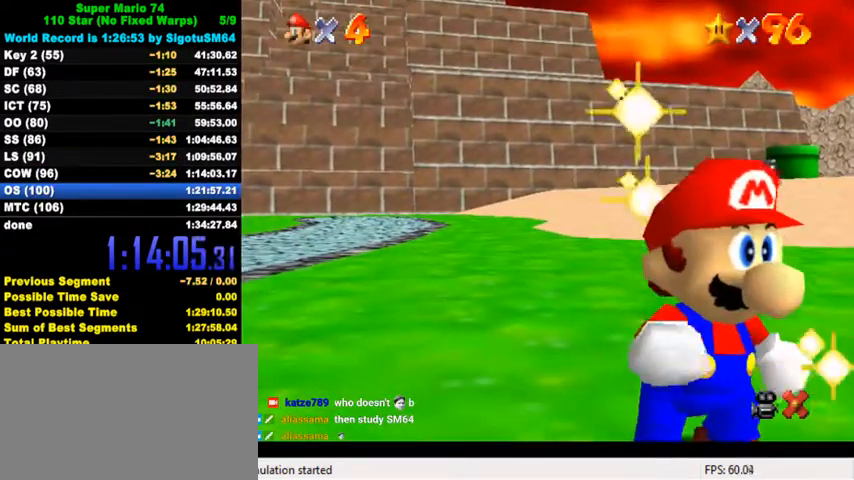
{"keys": [], "events": [[400, "a", "down"], [500, "a", "up"]]}
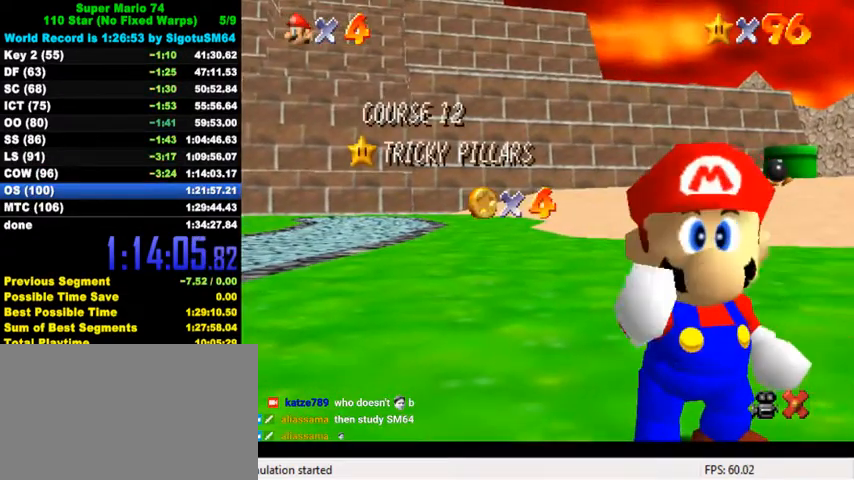
{"keys": [], "events": [[67, "shift", "down"], [167, "s", "down"], [234, "shift", "up"], [300, "s", "up"]]}
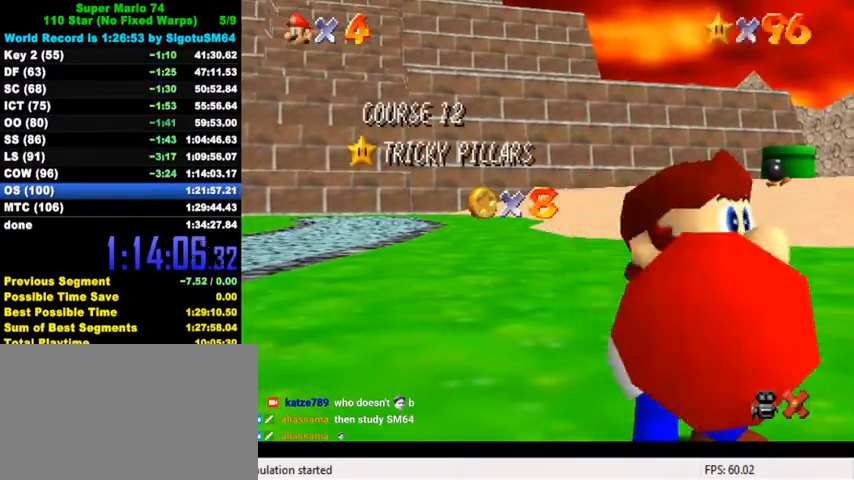
{"keys": [], "events": []}
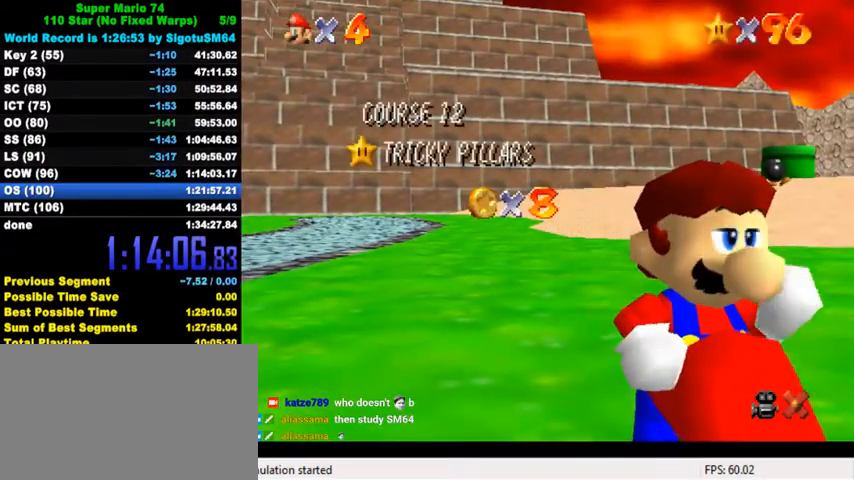
{"keys": ["return"], "events": [[500, "return", "down"]]}
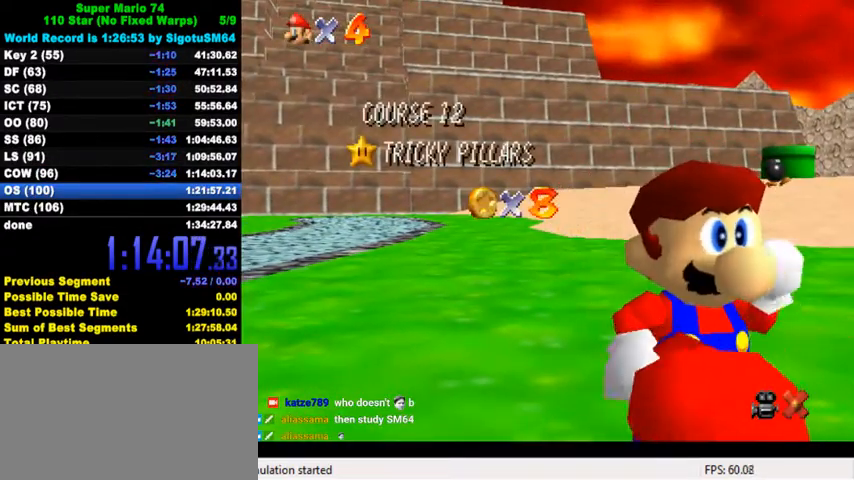
{"keys": [], "events": [[100, "return", "up"]]}
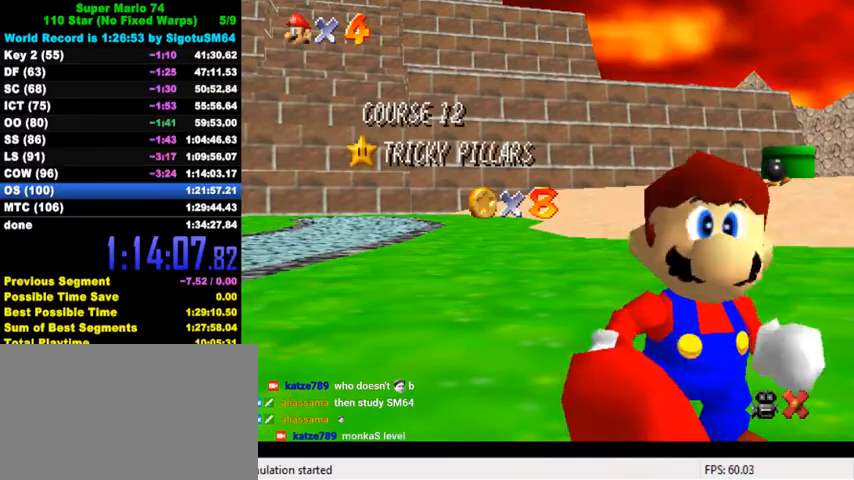
{"keys": [], "events": []}
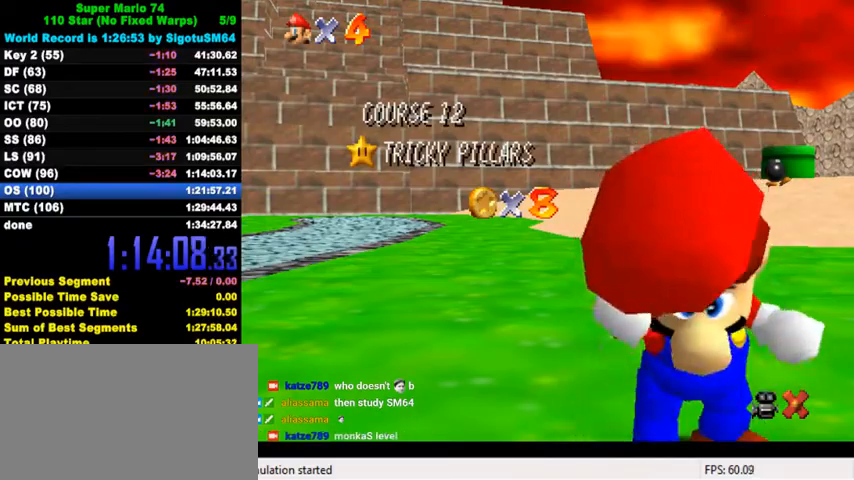
{"keys": [], "events": [[234, "shift", "down"], [334, "shift", "up"], [434, "shift", "down"], [500, "shift", "up"]]}
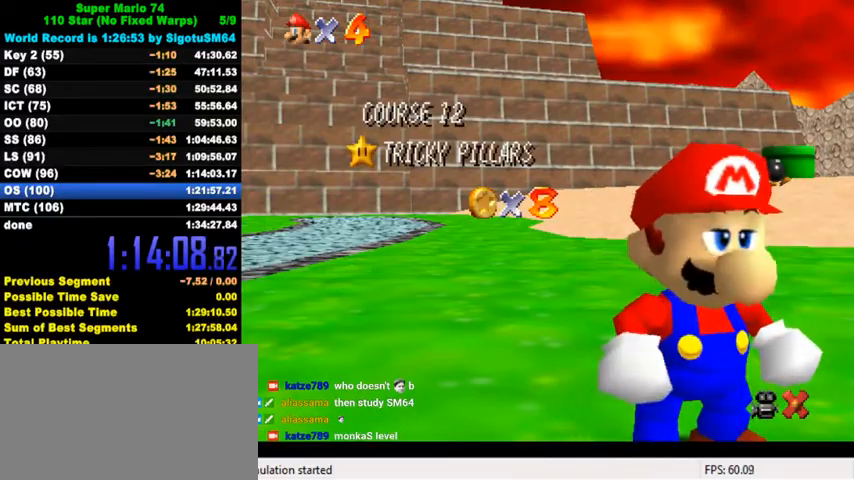
{"keys": ["shift"], "events": [[67, "shift", "down"], [200, "shift", "up"], [467, "shift", "down"]]}
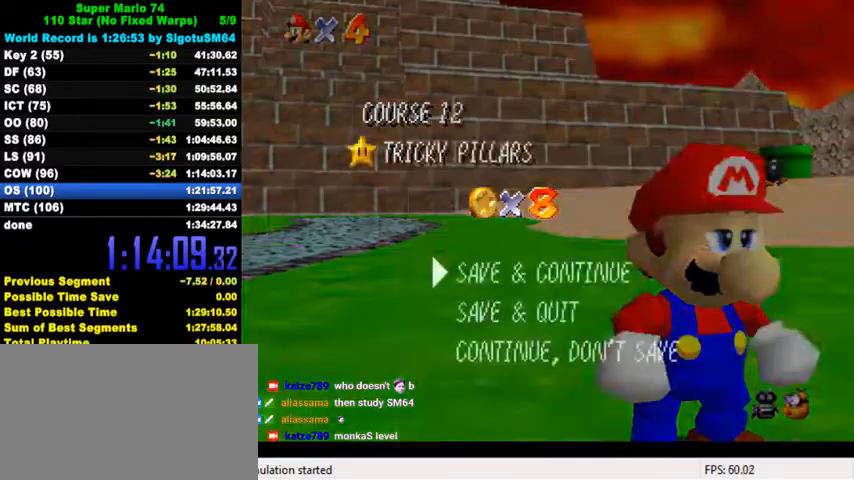
{"keys": ["left", "up", "y"], "events": [[100, "shift", "up"], [134, "up", "down"], [400, "left", "down"], [500, "y", "down"]]}
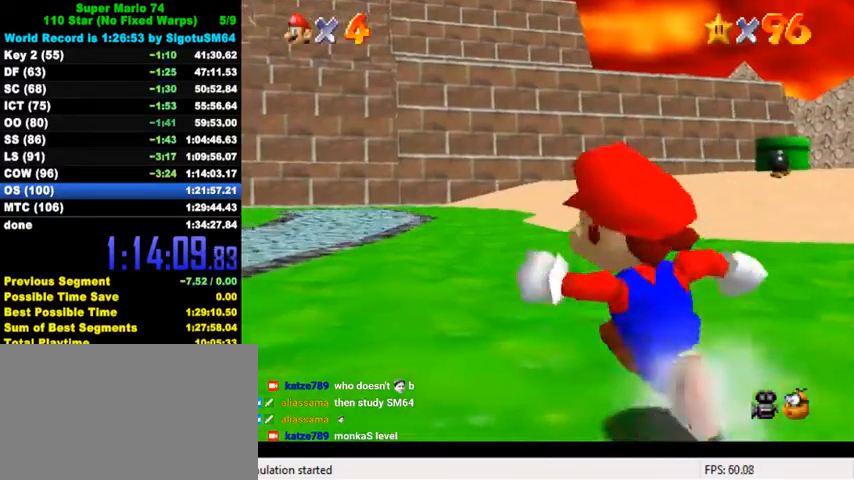
{"keys": ["up"], "events": [[67, "left", "up"], [67, "shift", "down"], [234, "shift", "up"], [234, "y", "up"], [300, "left", "down"], [367, "c", "down"], [434, "left", "up"], [500, "c", "up"]]}
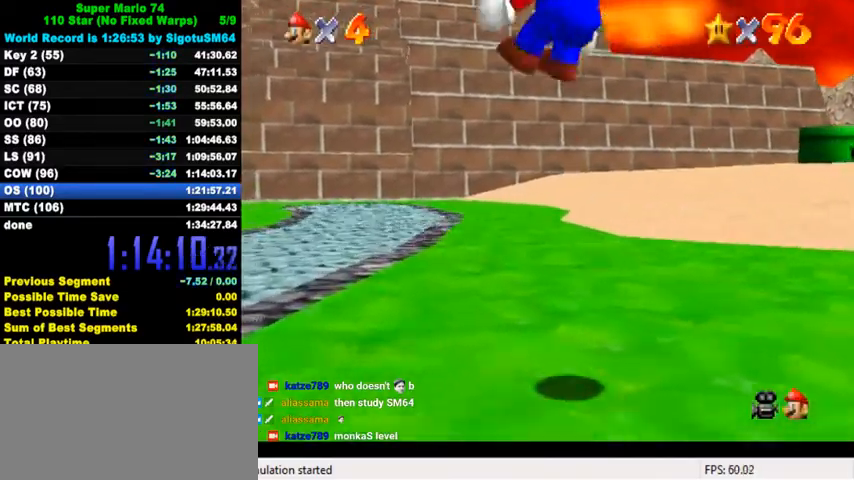
{"keys": ["up"], "events": []}
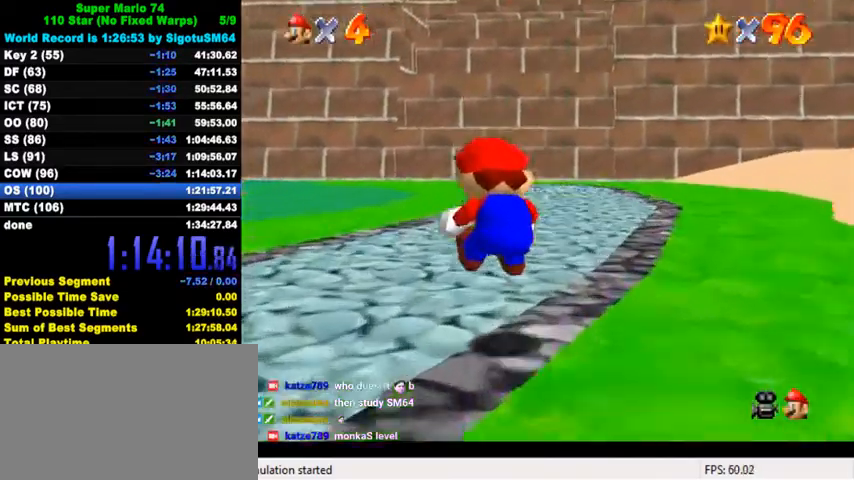
{"keys": ["up"], "events": [[34, "s", "down"], [167, "s", "up"], [367, "right", "down"], [400, "right", "up"], [400, "shift", "down"], [500, "shift", "up"]]}
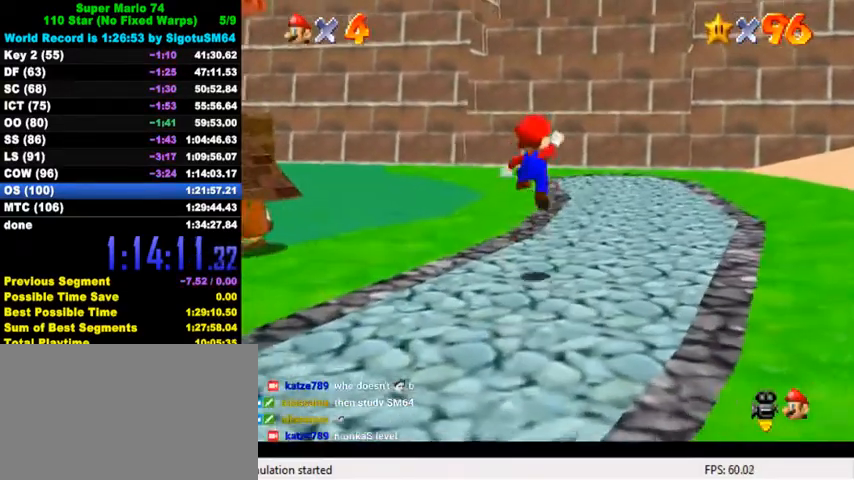
{"keys": ["ctrl", "shift", "up"], "events": [[34, "ctrl", "down"], [234, "ctrl", "up"], [434, "ctrl", "down"], [467, "shift", "down"]]}
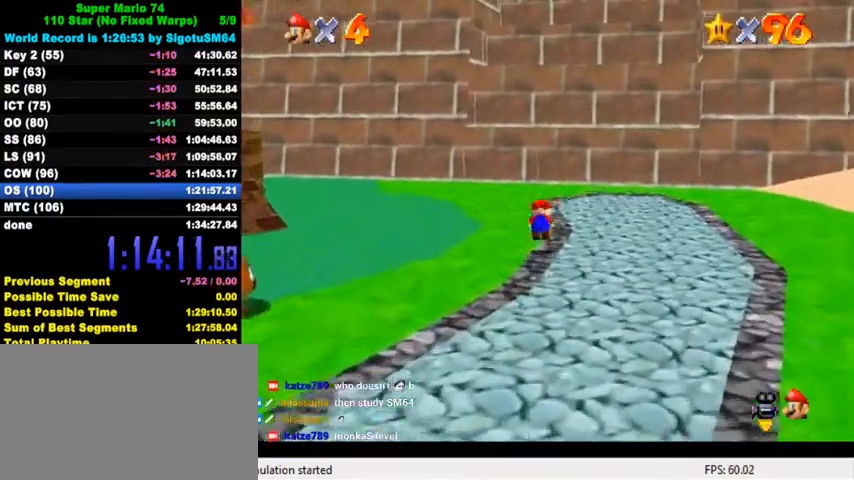
{"keys": ["right", "up"], "events": [[100, "ctrl", "up"], [100, "shift", "up"], [334, "right", "down"]]}
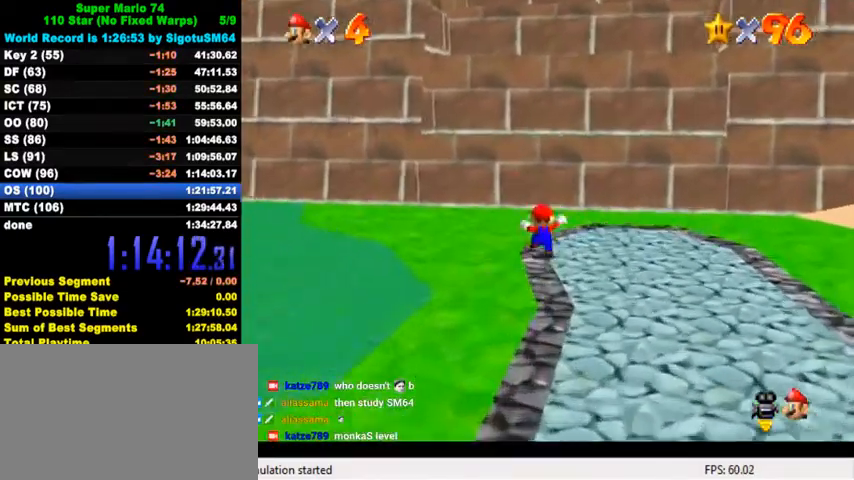
{"keys": ["right", "shift", "up"], "events": [[134, "right", "up"], [234, "shift", "down"], [367, "right", "down"]]}
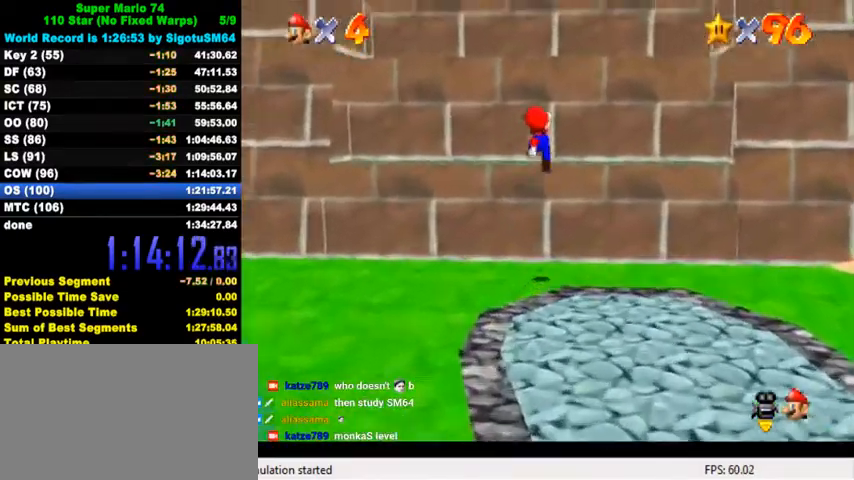
{"keys": ["shift", "up"], "events": [[34, "up", "up"], [134, "down", "down"], [200, "right", "up"], [334, "shift", "up"], [400, "down", "up"], [467, "shift", "down"], [500, "up", "down"]]}
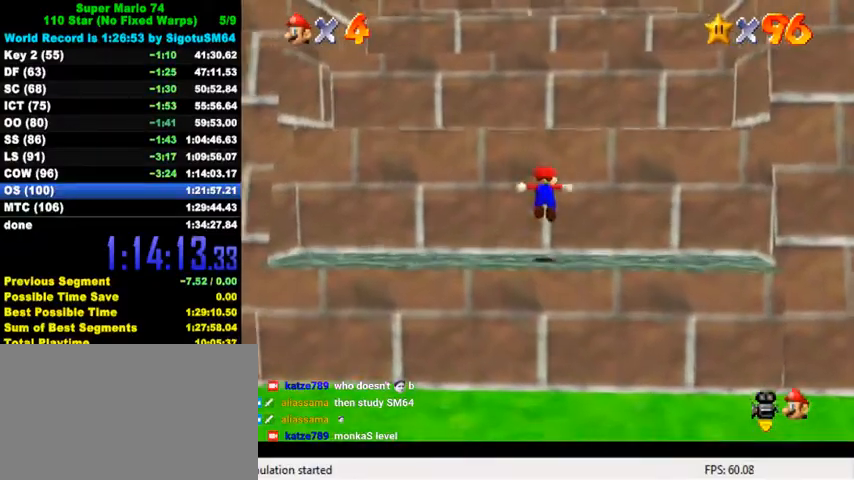
{"keys": ["up"], "events": [[67, "right", "down"], [200, "shift", "up"], [200, "up", "up"], [234, "ctrl", "down"], [234, "right", "up"], [400, "ctrl", "up"], [500, "up", "down"]]}
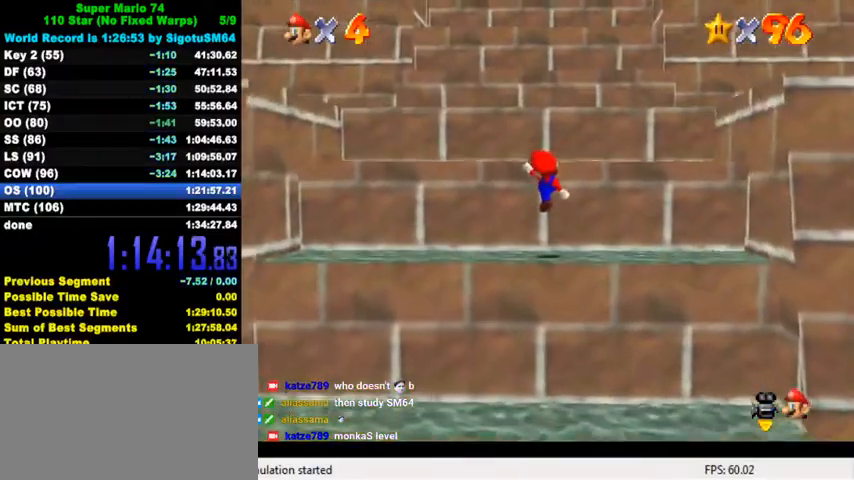
{"keys": ["ctrl", "up"], "events": [[100, "up", "up"], [234, "shift", "down"], [434, "shift", "up"], [434, "up", "down"], [467, "ctrl", "down"]]}
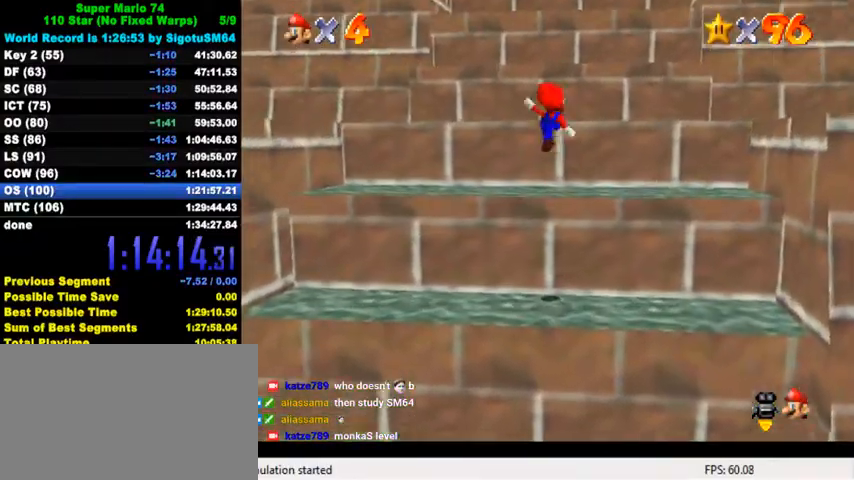
{"keys": ["shift", "up"], "events": [[34, "right", "down"], [100, "ctrl", "up"], [100, "right", "up"], [467, "shift", "down"]]}
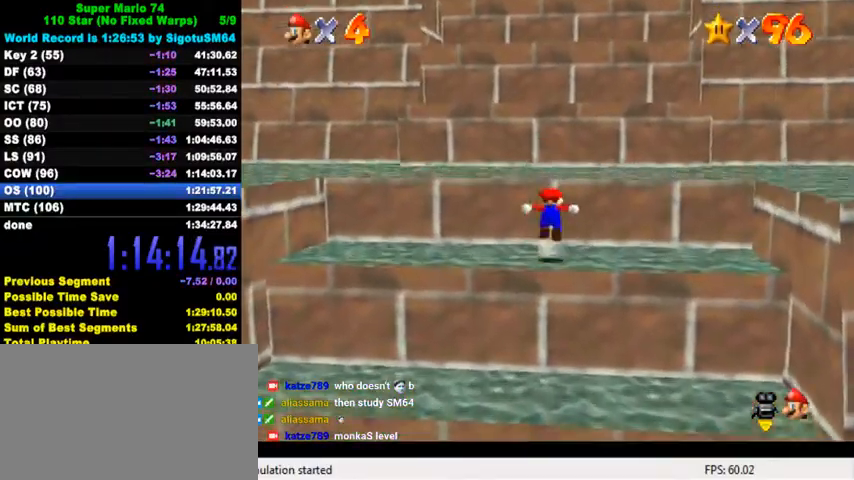
{"keys": ["up"], "events": [[34, "right", "down"], [134, "shift", "up"], [167, "ctrl", "down"], [334, "ctrl", "up"], [500, "right", "up"]]}
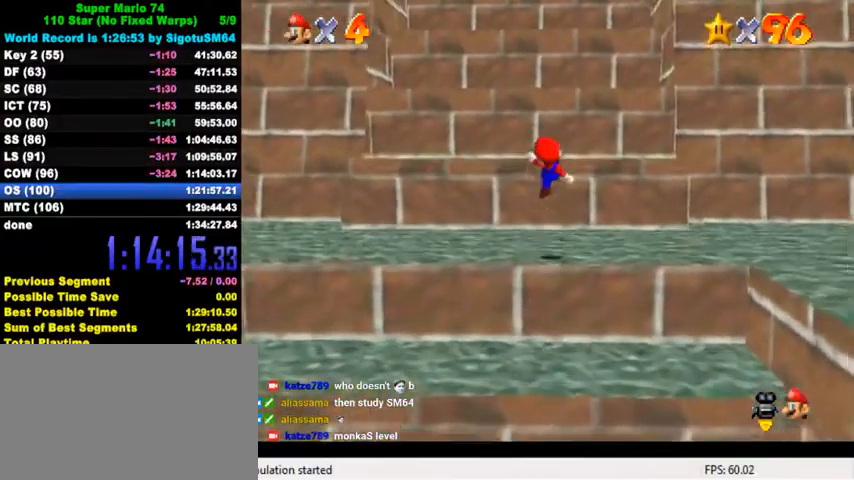
{"keys": ["ctrl"], "events": [[200, "shift", "down"], [234, "right", "down"], [234, "up", "up"], [334, "up", "down"], [367, "shift", "up"], [434, "ctrl", "down"], [500, "right", "up"], [500, "up", "up"]]}
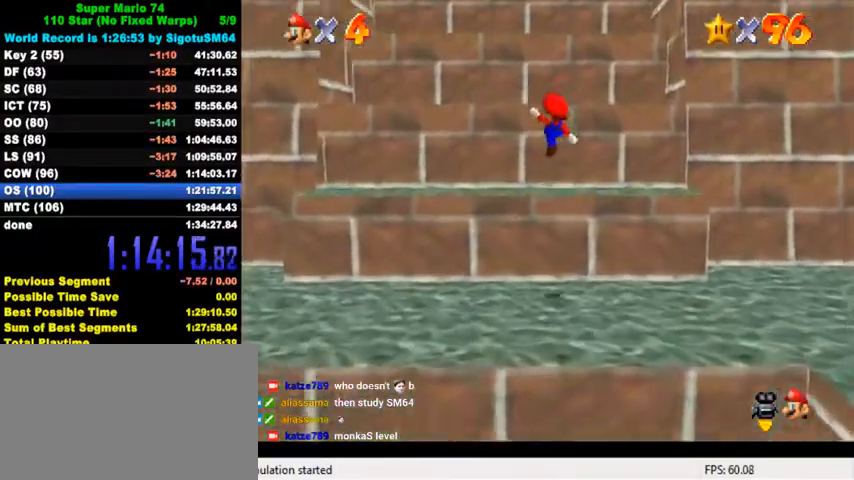
{"keys": ["left", "shift", "up"], "events": [[67, "ctrl", "up"], [134, "up", "down"], [234, "up", "up"], [434, "left", "down"], [434, "shift", "down"], [467, "up", "down"]]}
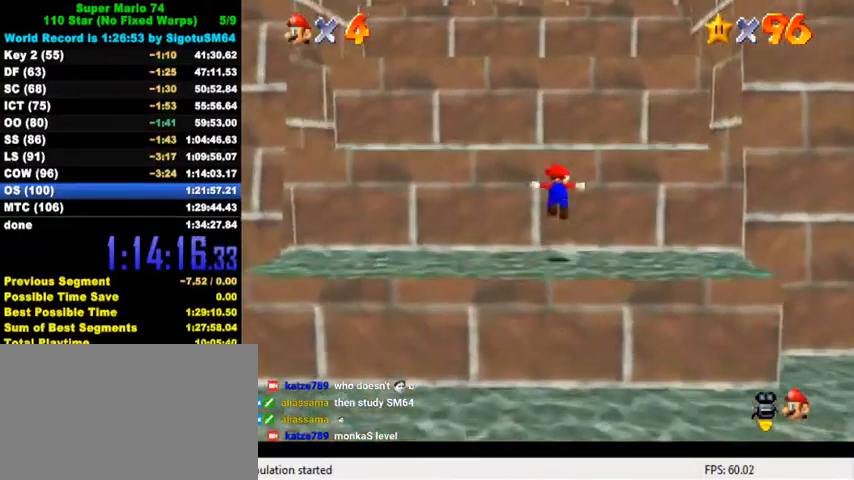
{"keys": ["down", "shift"], "events": [[100, "shift", "up"], [334, "up", "up"], [367, "shift", "down"], [400, "down", "down"], [434, "left", "up"]]}
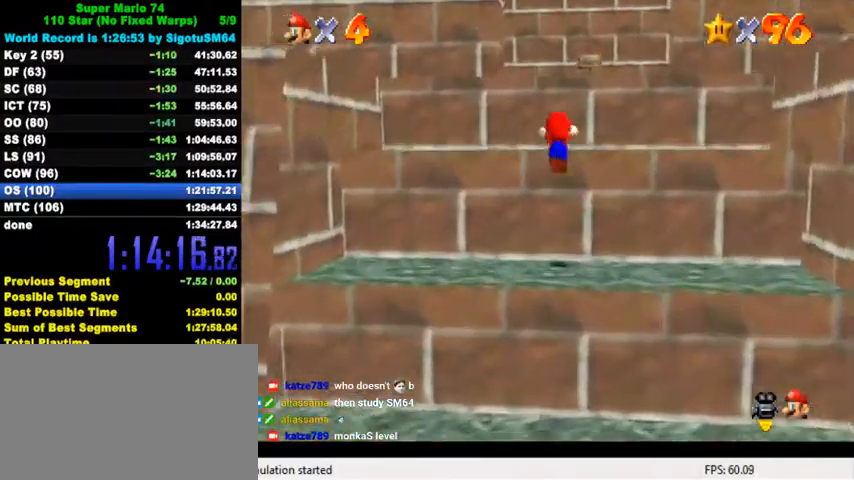
{"keys": ["up"], "events": [[67, "down", "up"], [167, "up", "down"], [267, "shift", "up"], [300, "ctrl", "down"], [500, "ctrl", "up"]]}